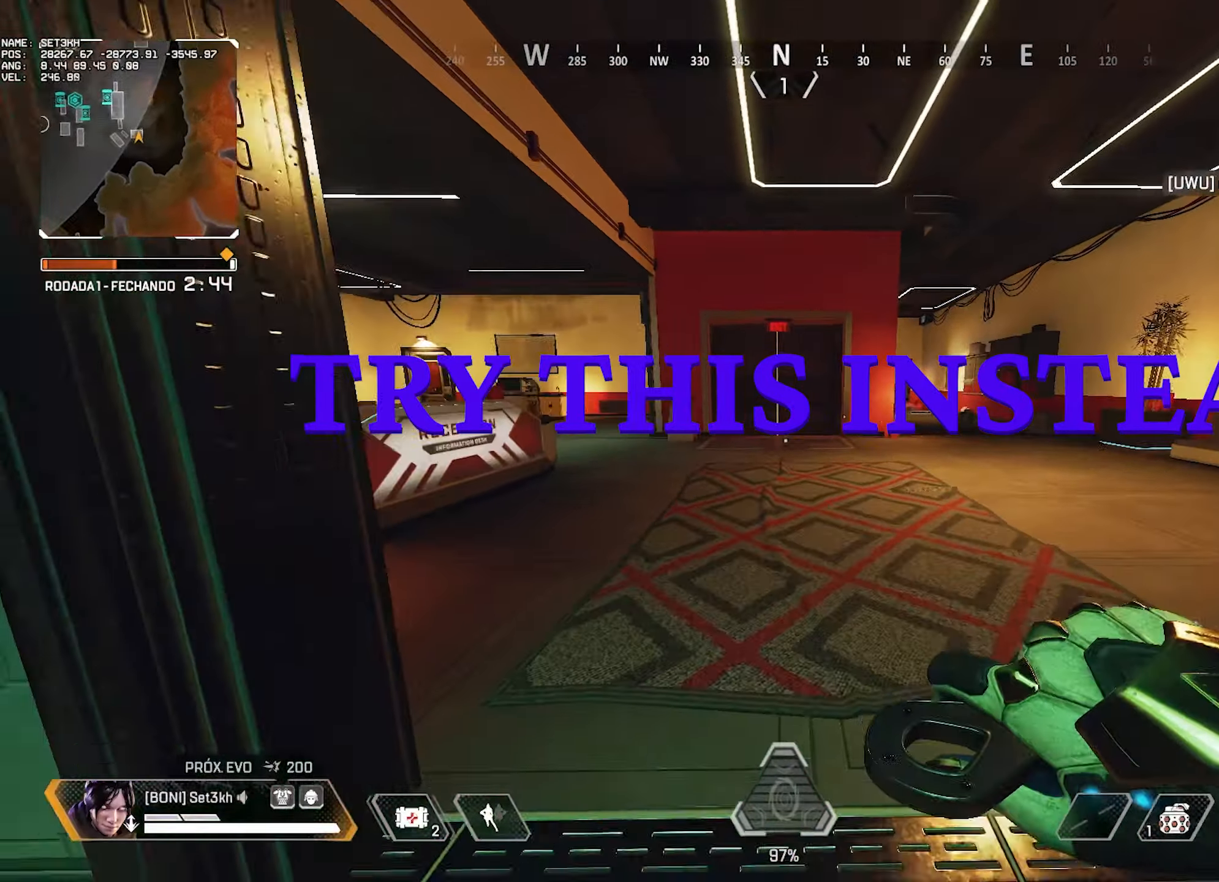
Gameplay with keyboard and mouse; each line is a JSON object with the keys and mouse buttons held at the frame after it. "events" lists presses ("down") and releases ("up") of "1", "2", "3", "4", "5", "a", "alt", "b", "c", "ctrl", "d", "e", "f", "g", "q", "r", "s", "shift", "space", "t", "tab", "tilde", "v", "w", "x", "z", "mouse_left", "mouse_wheel", "mouse_right", "mouse_mb4" and "mouse_mb5" between this image and that frame as [ms after this image, input, new state], when the widget could be followed in between. "mouse_left", "mouse_wheel", "mouse_right", "mouse_mb4", "mouse_mb5" = the "left", "wheel", "right", "mb4", "mb5" buttons of the "mouse" list. No other keys are recorded. "wheel" means that the mouse wheel is clicked or scrolled. Mouse movement is not recorded.
{"keys": ["w"], "mouse": [], "events": []}
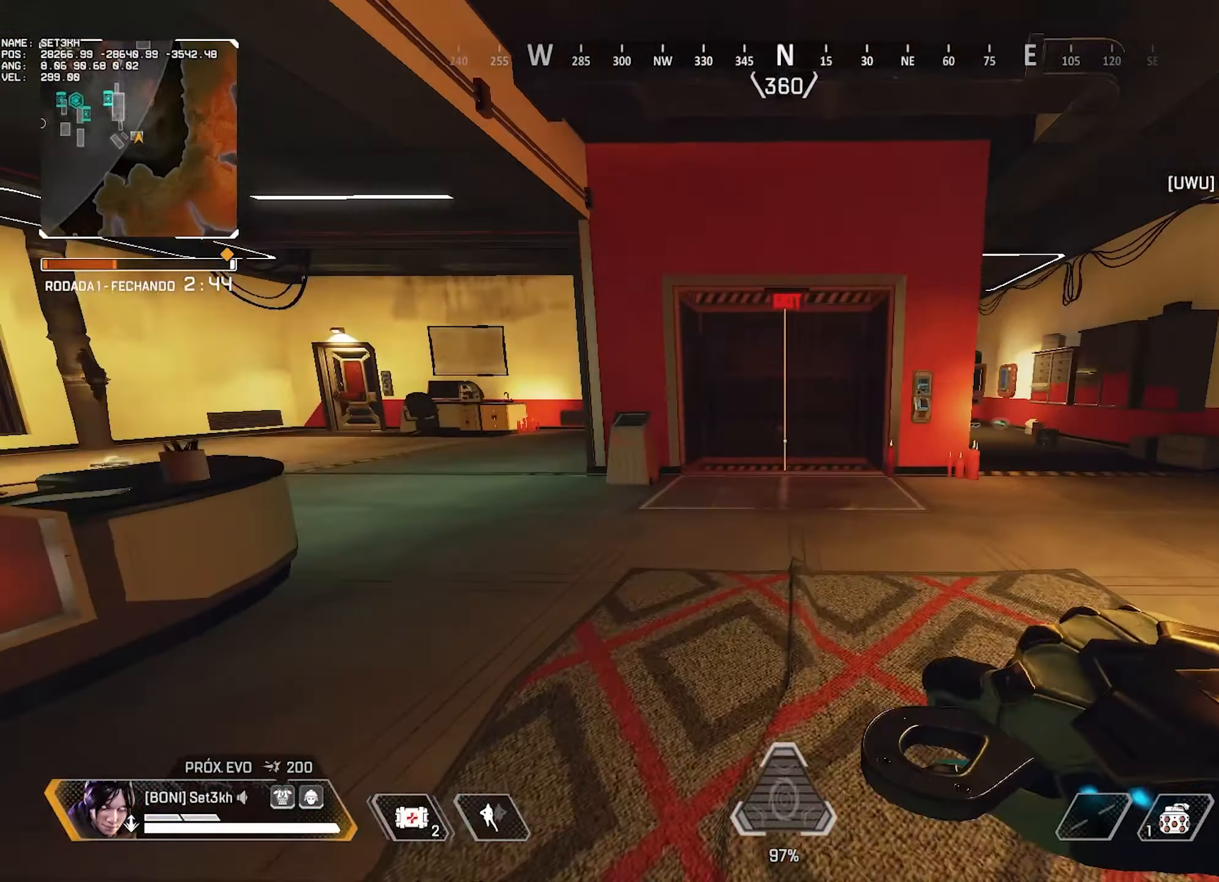
{"keys": ["ctrl", "e"], "mouse": [], "events": [[200, "ctrl", "down"], [200, "e", "down"], [283, "w", "up"]]}
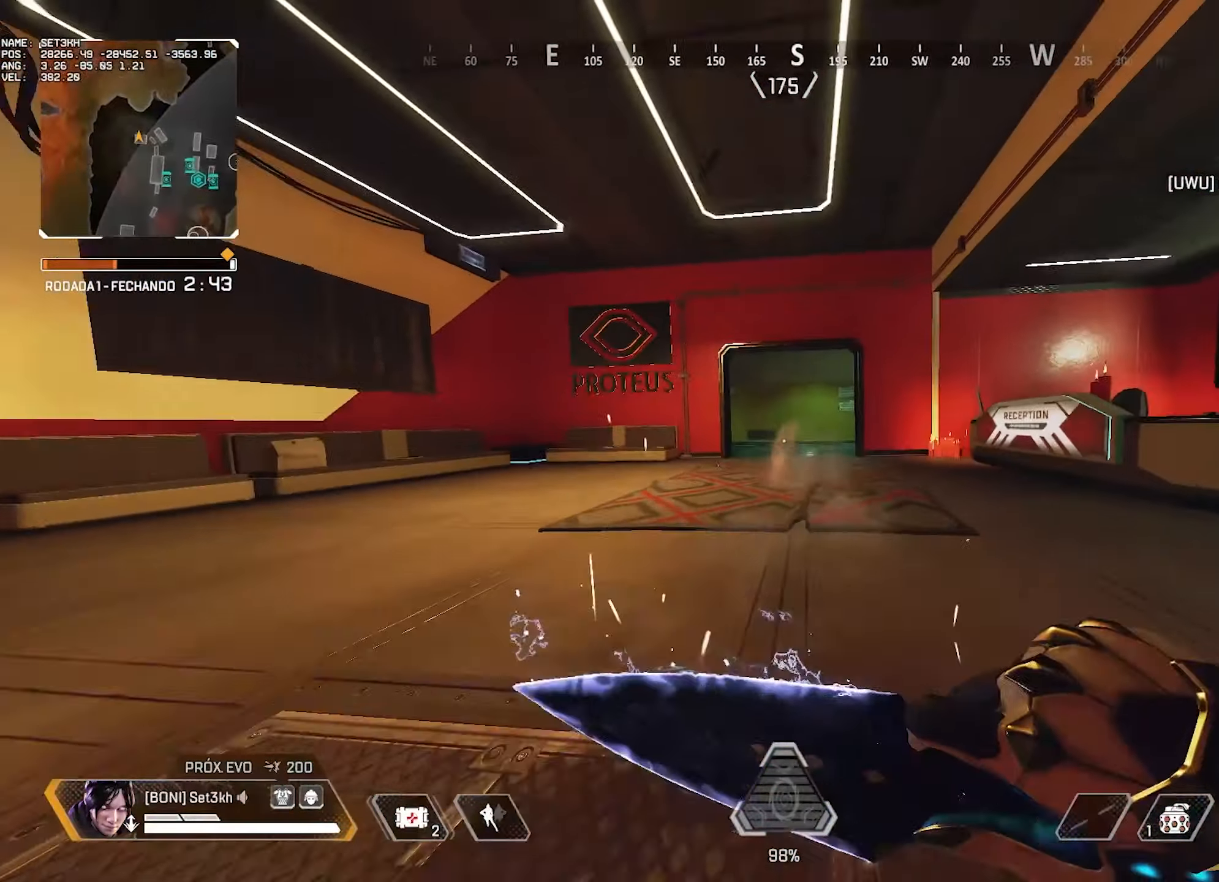
{"keys": ["ctrl", "e"], "mouse": [], "events": [[351, "mouse_wheel", "down"], [451, "mouse_wheel", "up"]]}
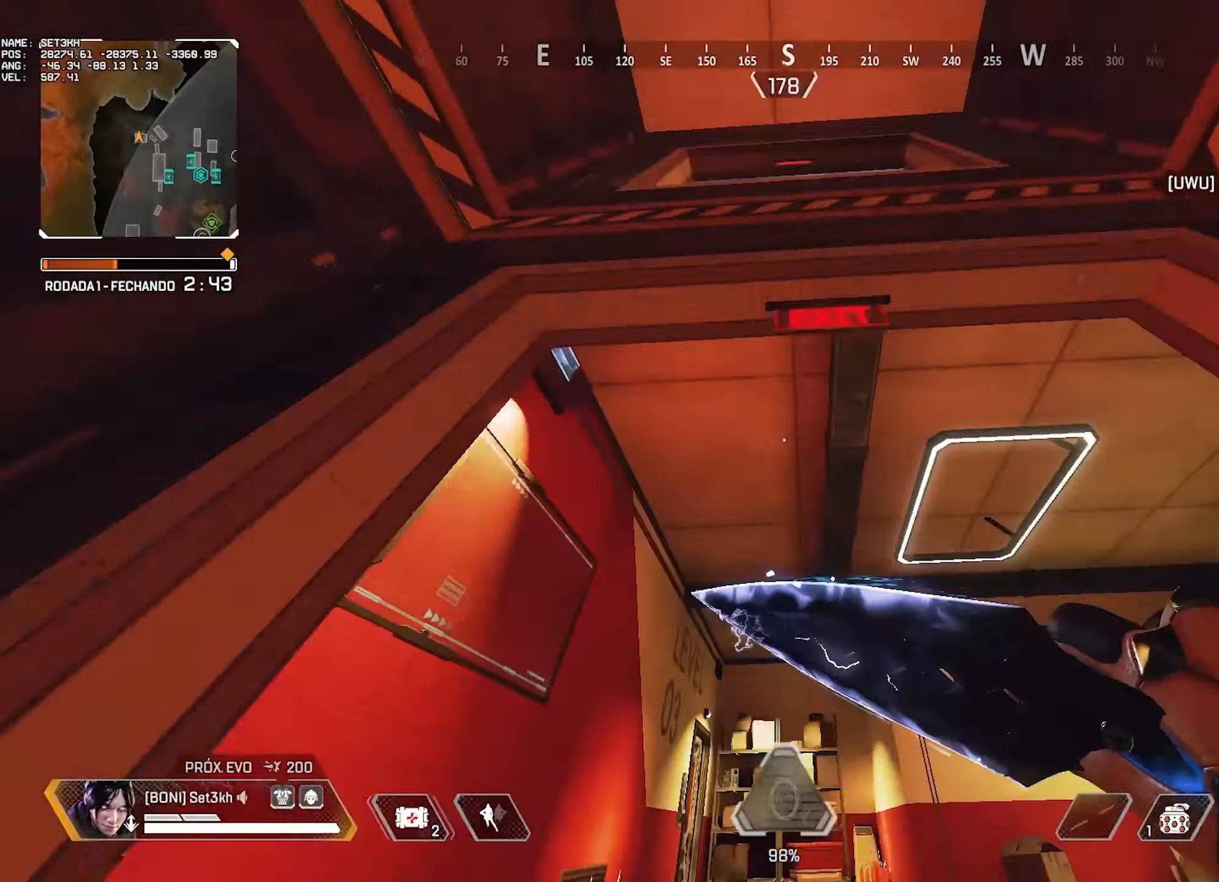
{"keys": ["ctrl", "e"], "mouse": [], "events": []}
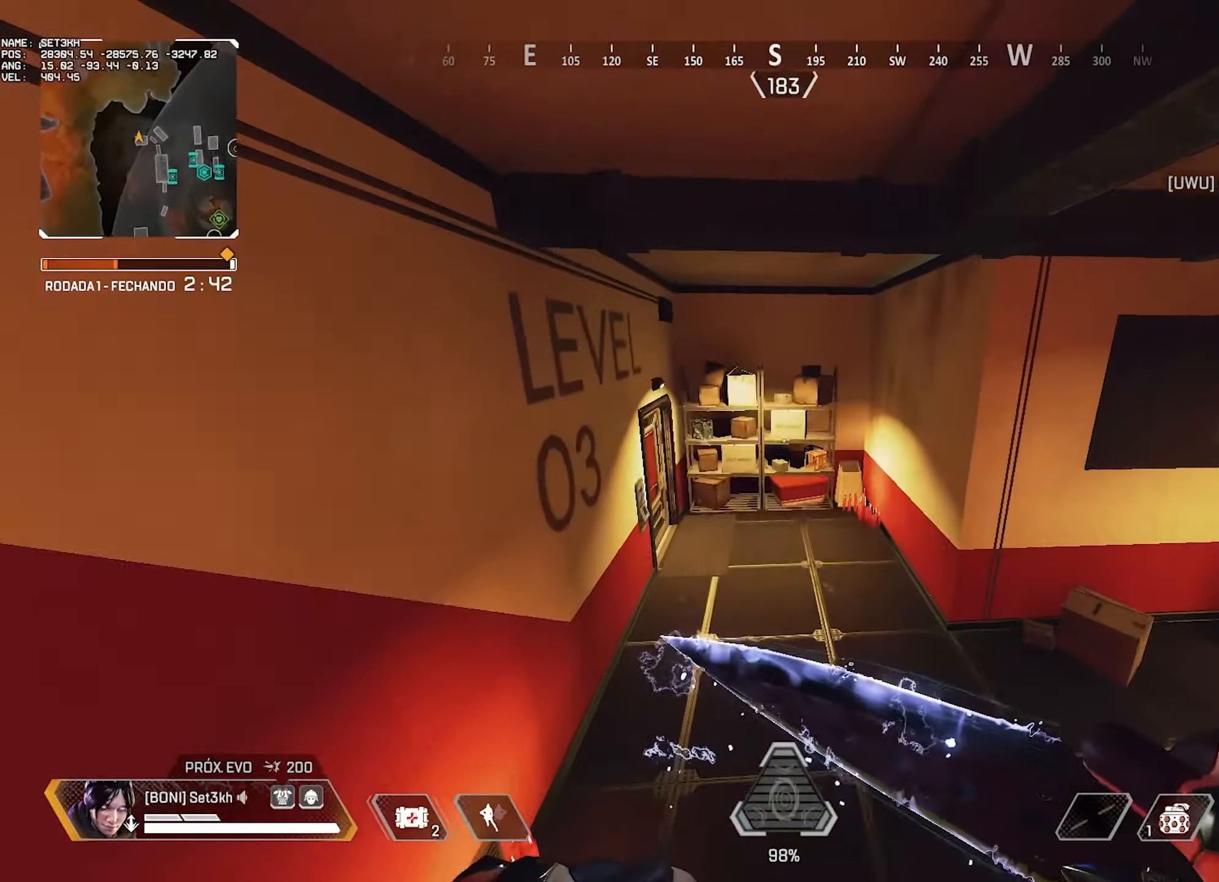
{"keys": ["w"], "mouse": [], "events": [[150, "ctrl", "up"], [200, "e", "up"], [200, "w", "down"]]}
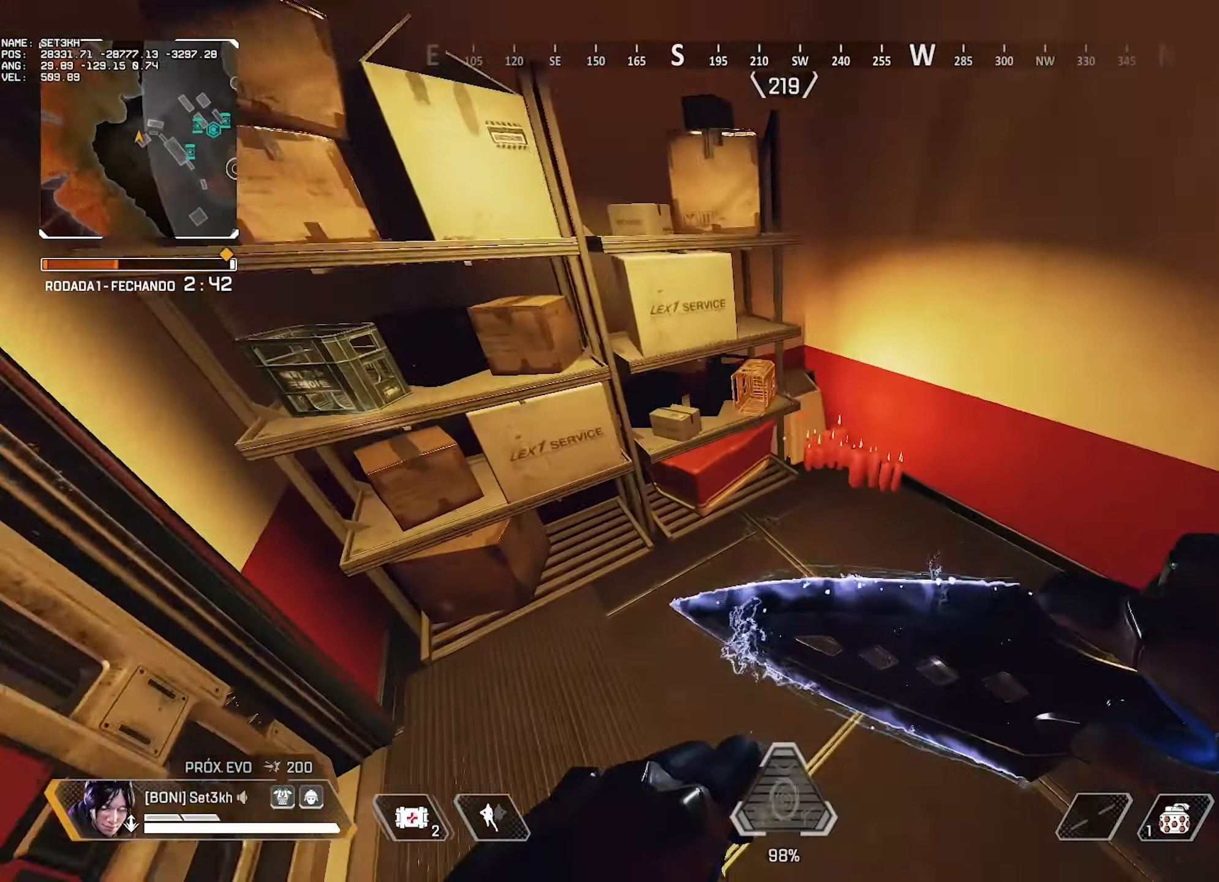
{"keys": ["w"], "mouse": [], "events": []}
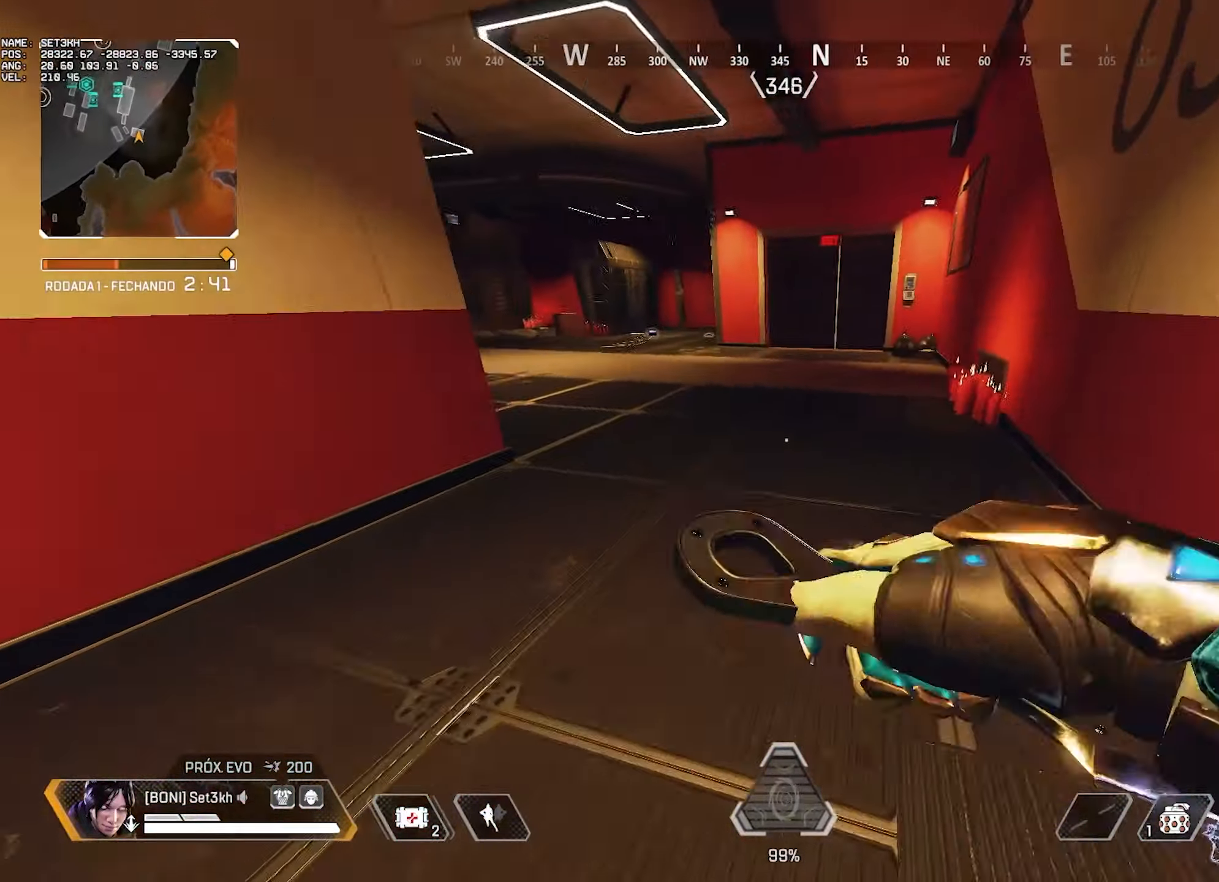
{"keys": ["w"], "mouse": [], "events": []}
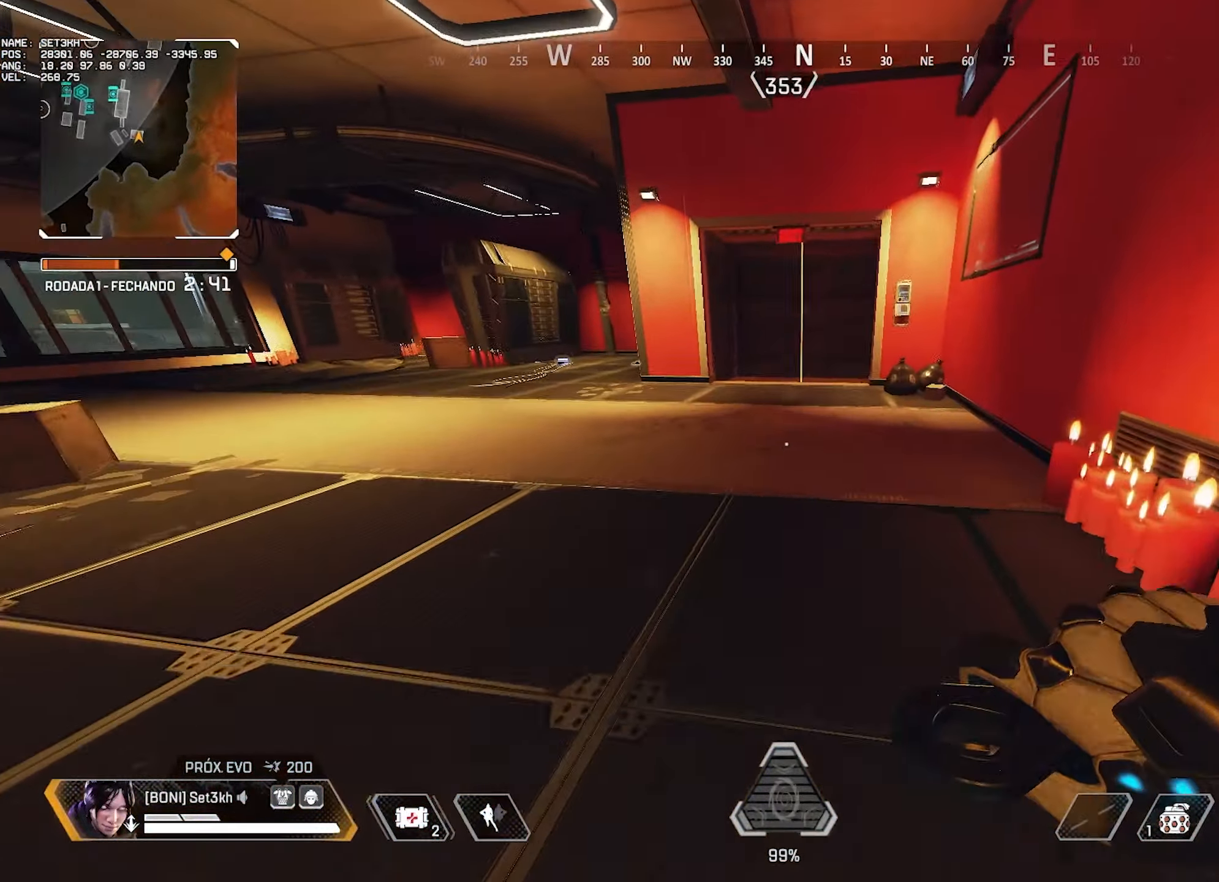
{"keys": ["ctrl", "e"], "mouse": [], "events": [[434, "ctrl", "down"], [434, "e", "down"], [484, "w", "up"]]}
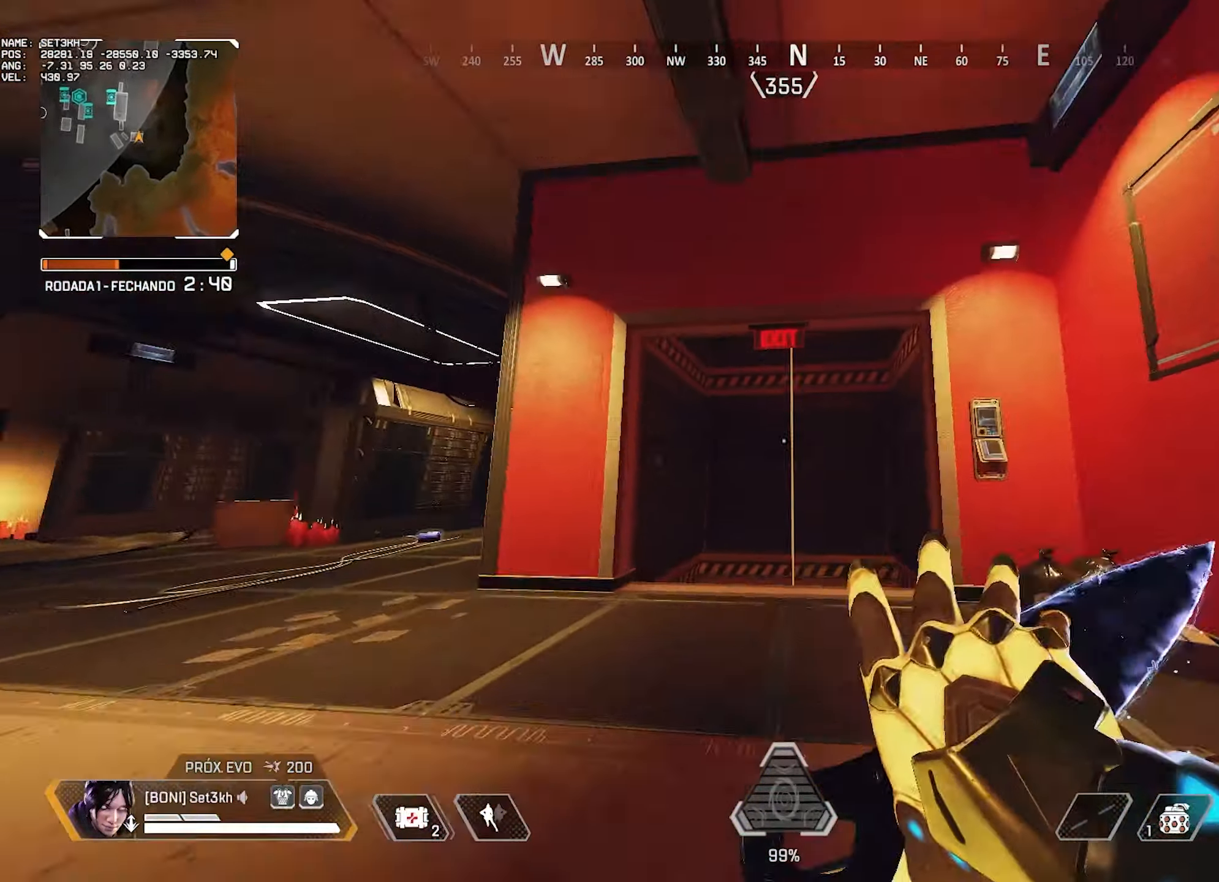
{"keys": ["ctrl", "e"], "mouse": [], "events": []}
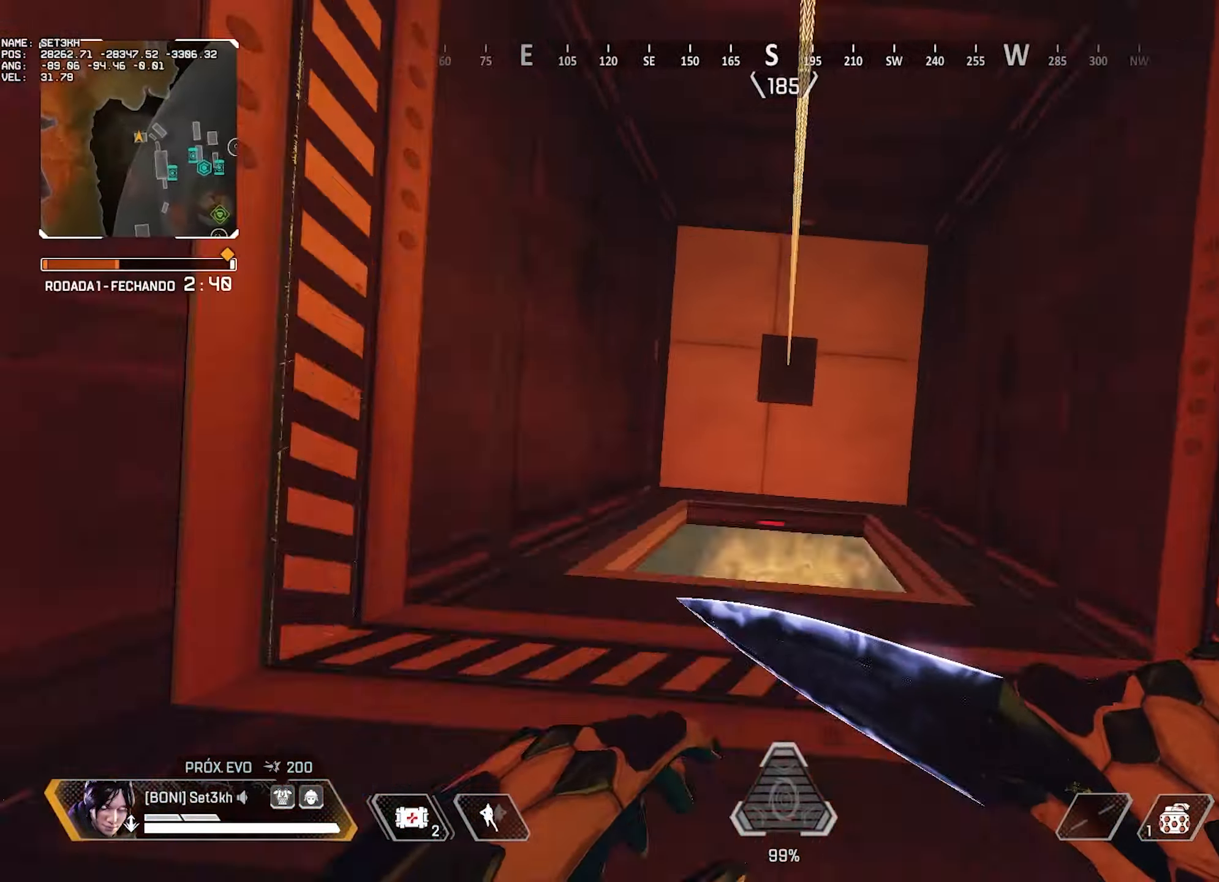
{"keys": ["ctrl", "e"], "mouse": [], "events": [[134, "mouse_wheel", "down"], [267, "mouse_wheel", "up"]]}
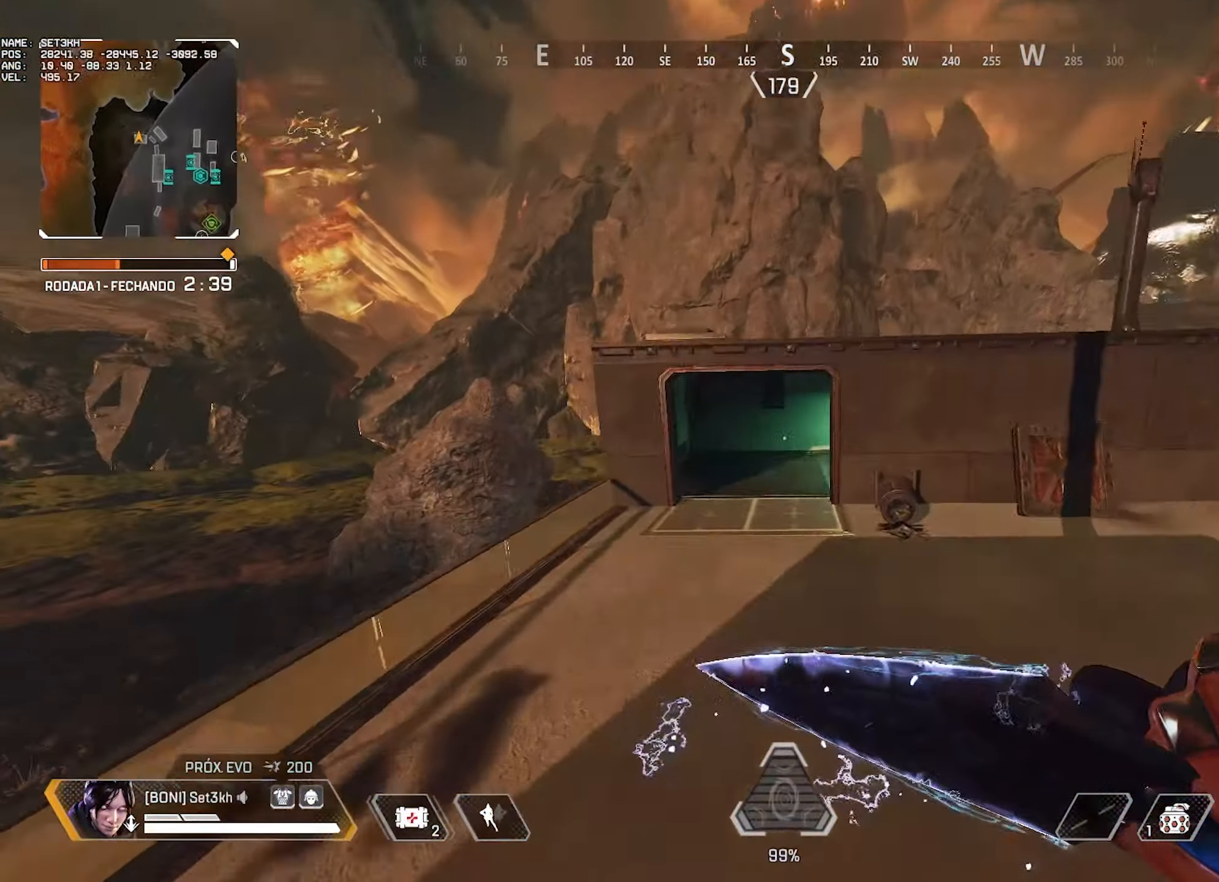
{"keys": ["w"], "mouse": [], "events": [[333, "w", "down"], [383, "e", "up"], [433, "ctrl", "up"]]}
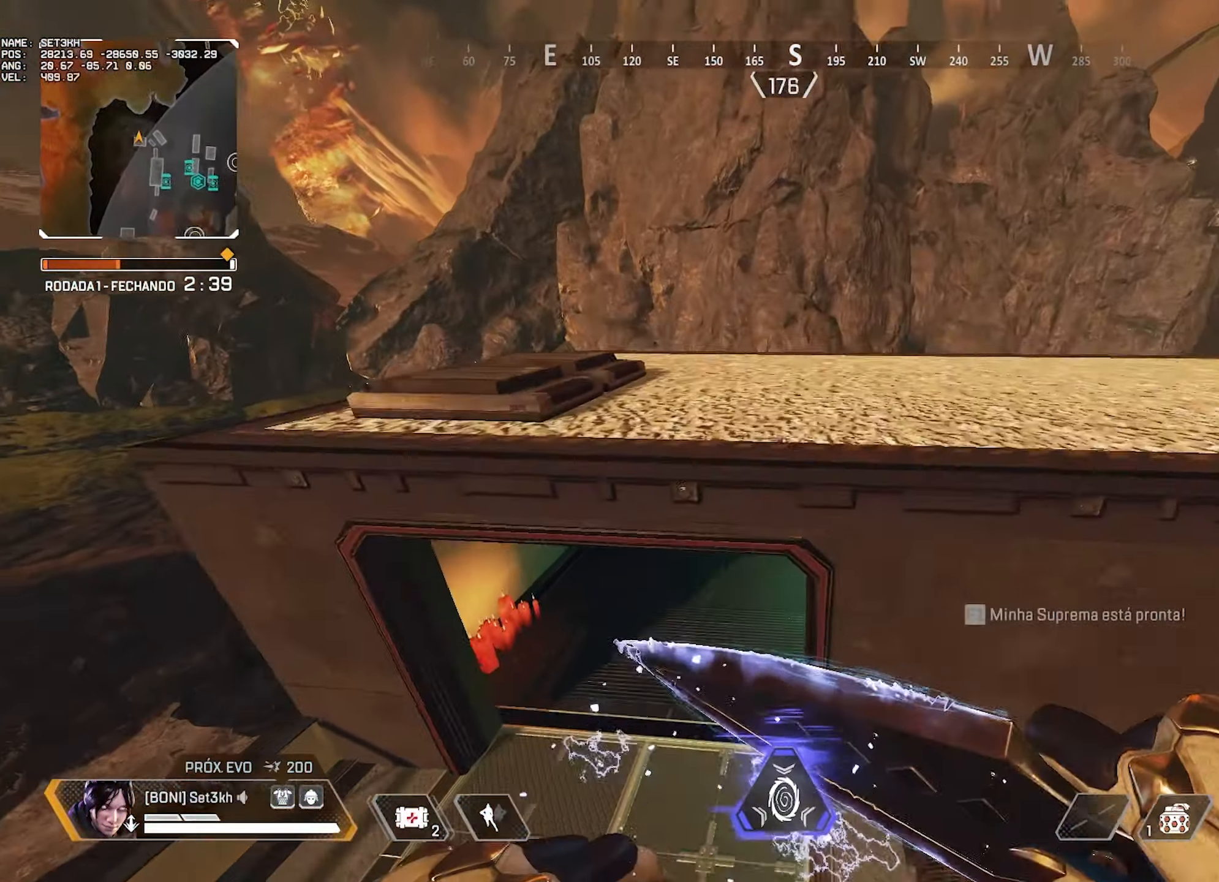
{"keys": [], "mouse": [], "events": [[17, "a", "down"], [167, "a", "up"], [167, "w", "up"]]}
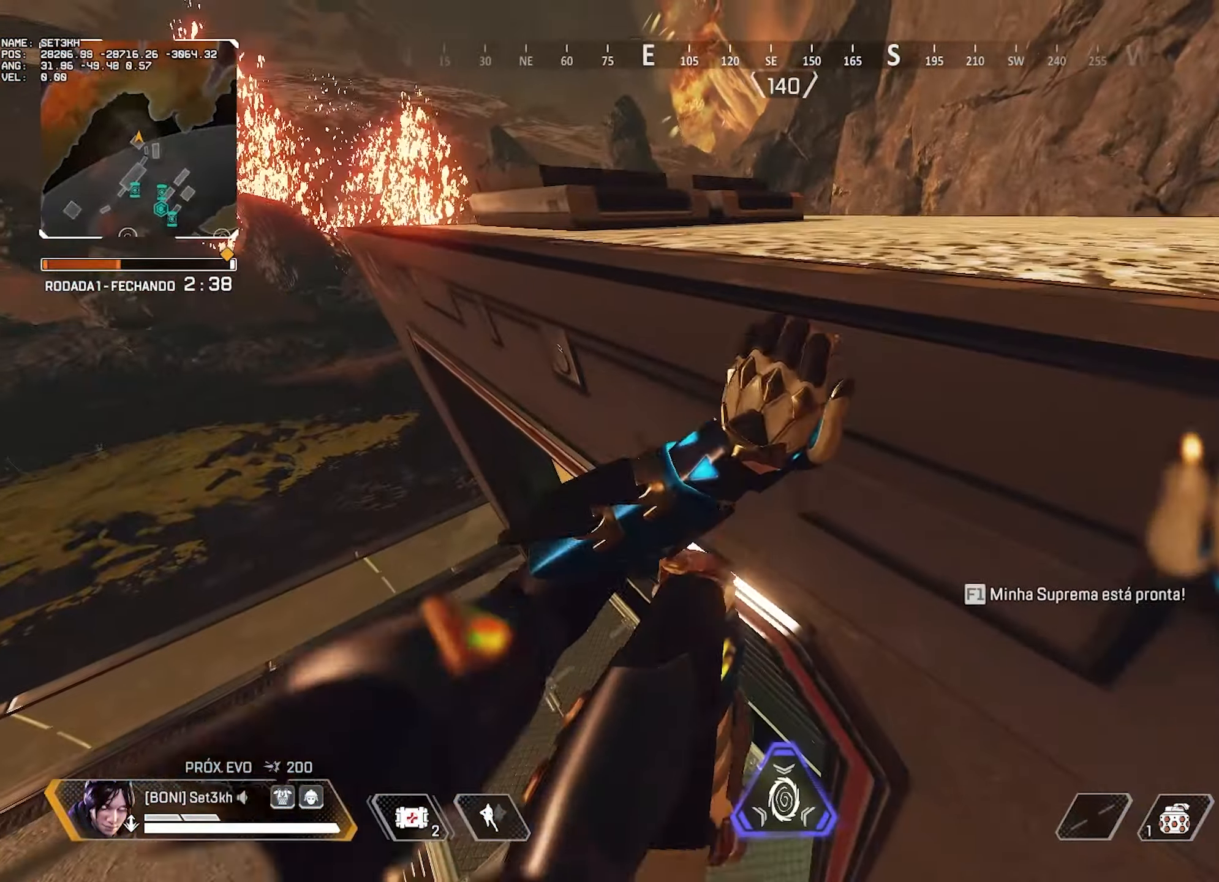
{"keys": ["w"], "mouse": [], "events": [[133, "w", "down"]]}
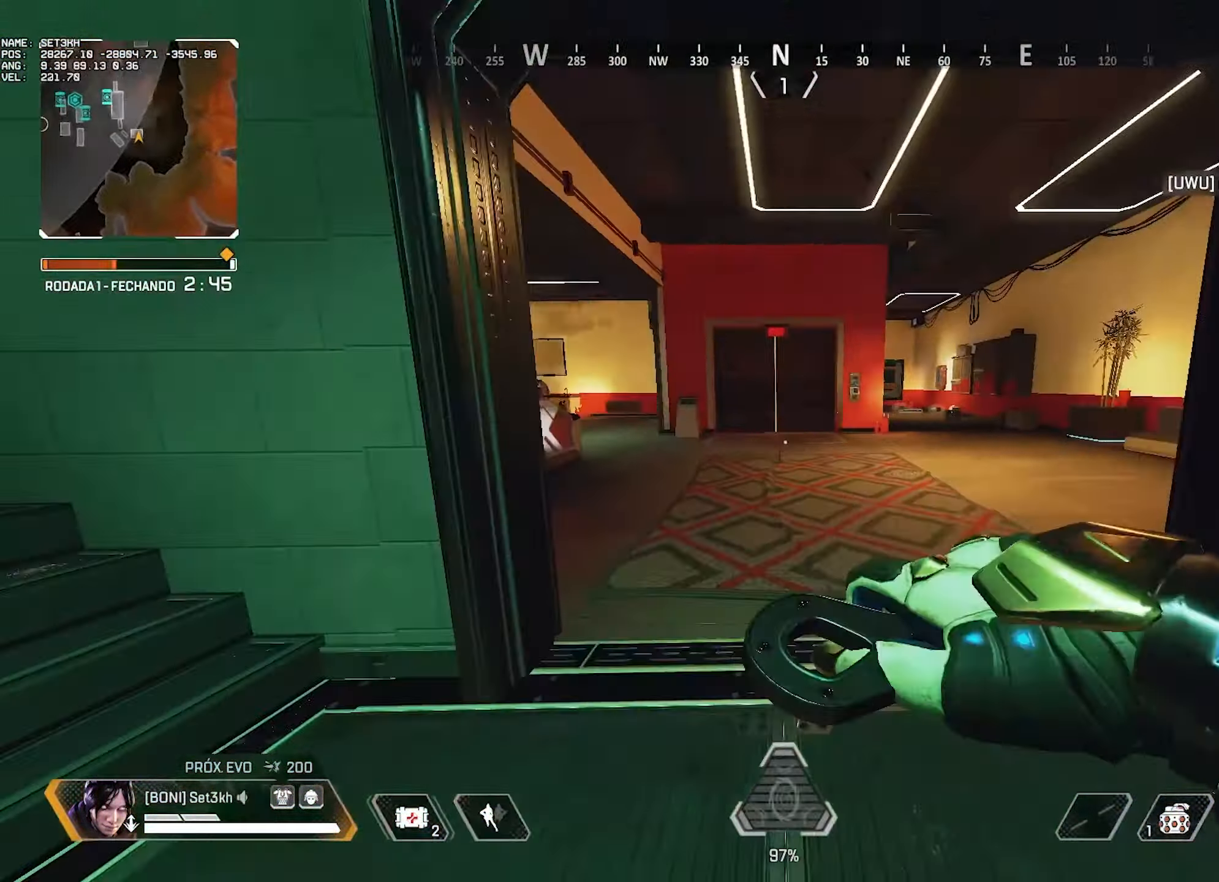
{"keys": ["w"], "mouse": [], "events": []}
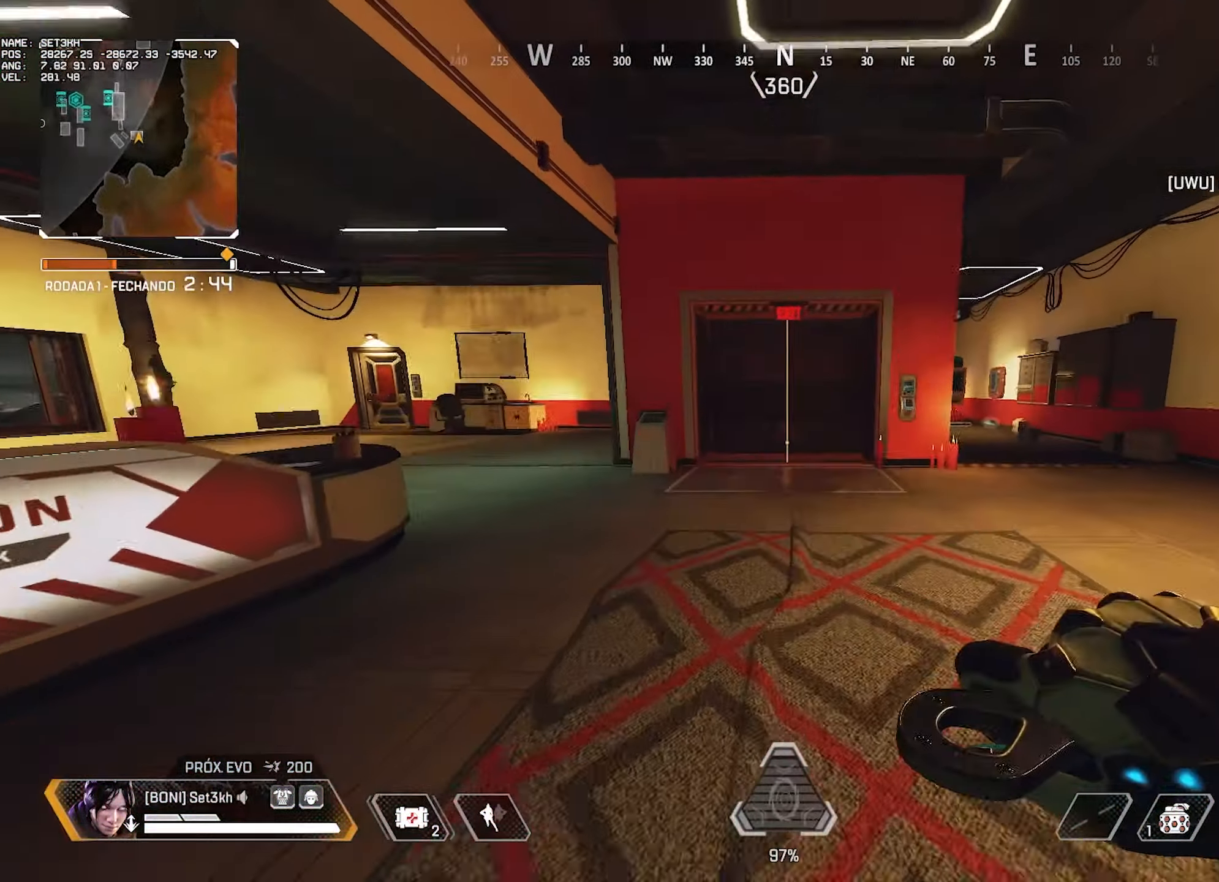
{"keys": ["ctrl", "e"], "mouse": [], "events": [[317, "ctrl", "down"], [317, "e", "down"], [400, "w", "up"]]}
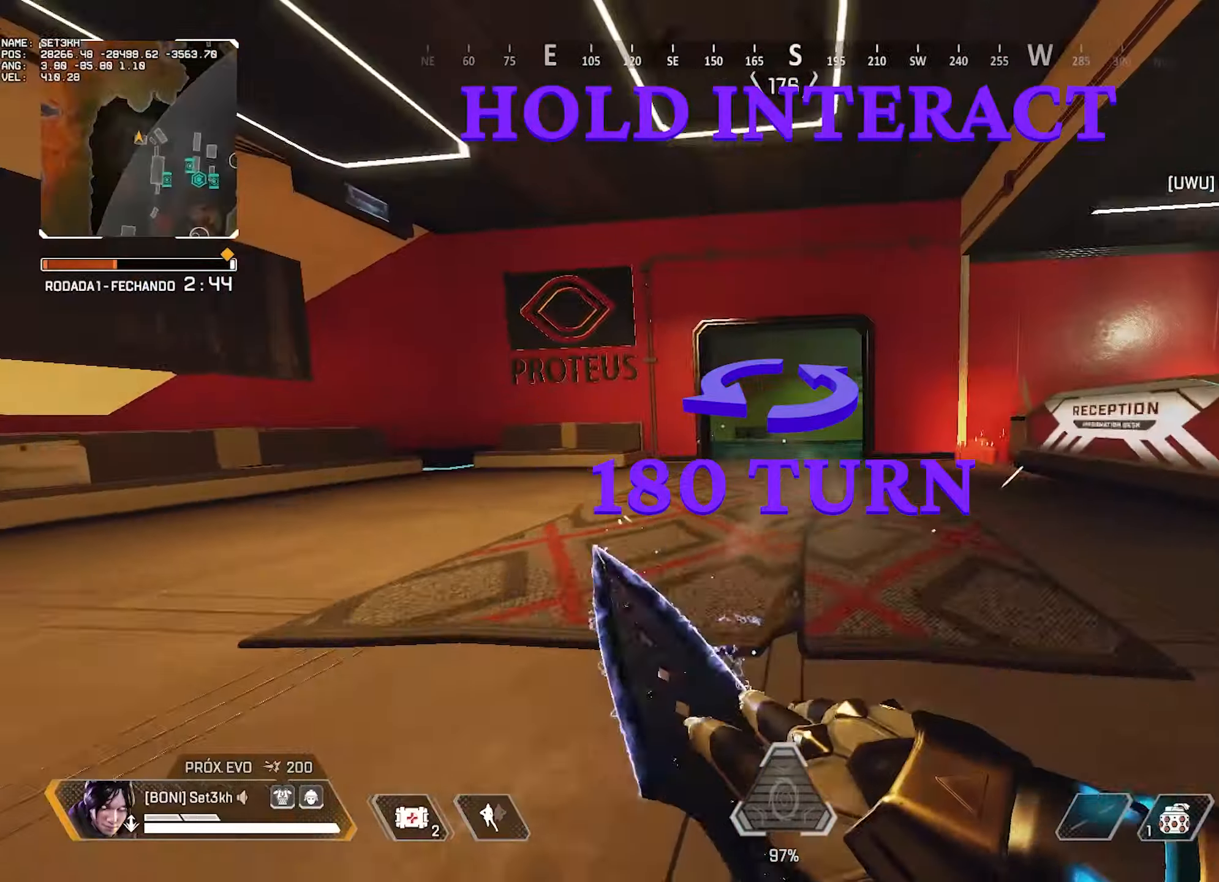
{"keys": ["ctrl", "e"], "mouse": ["wheel"], "events": [[467, "mouse_wheel", "down"]]}
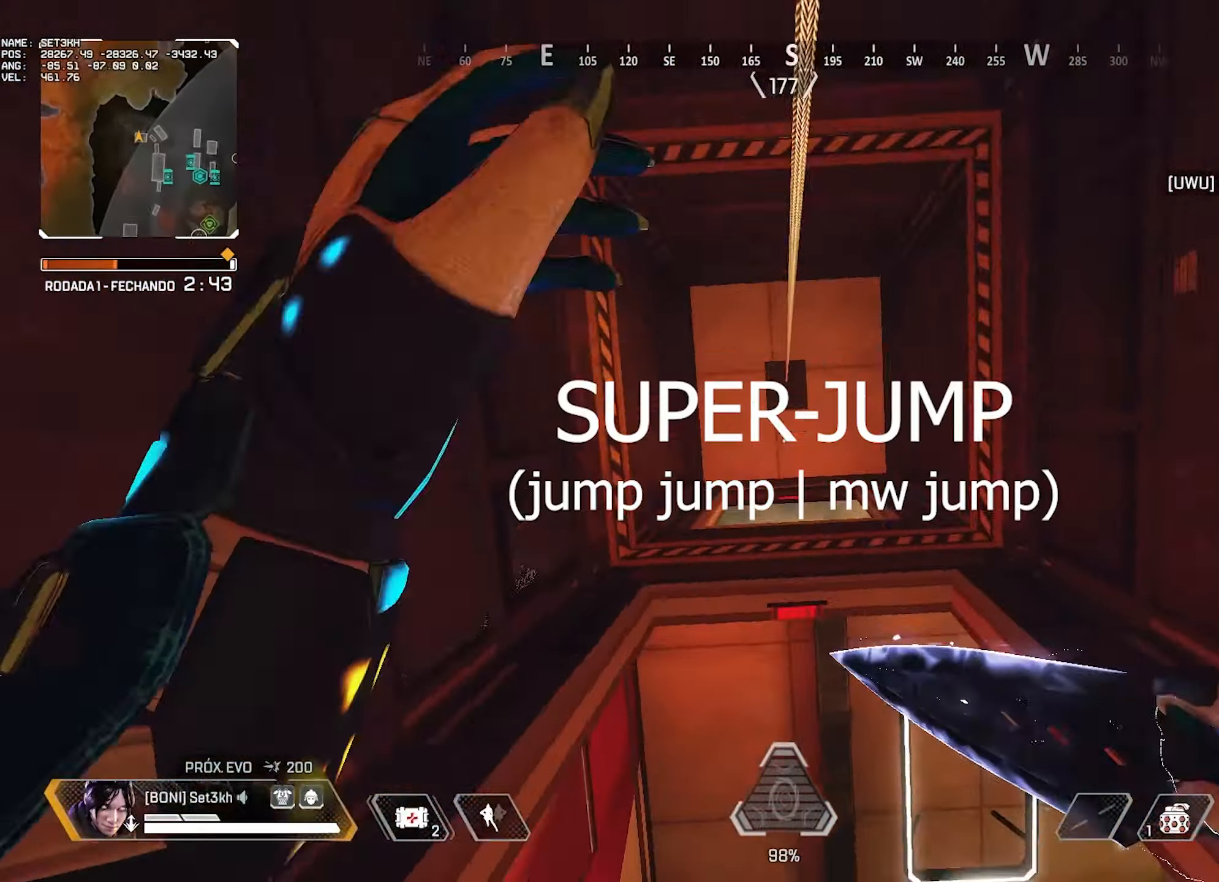
{"keys": ["ctrl", "e"], "mouse": [], "events": [[67, "mouse_wheel", "up"]]}
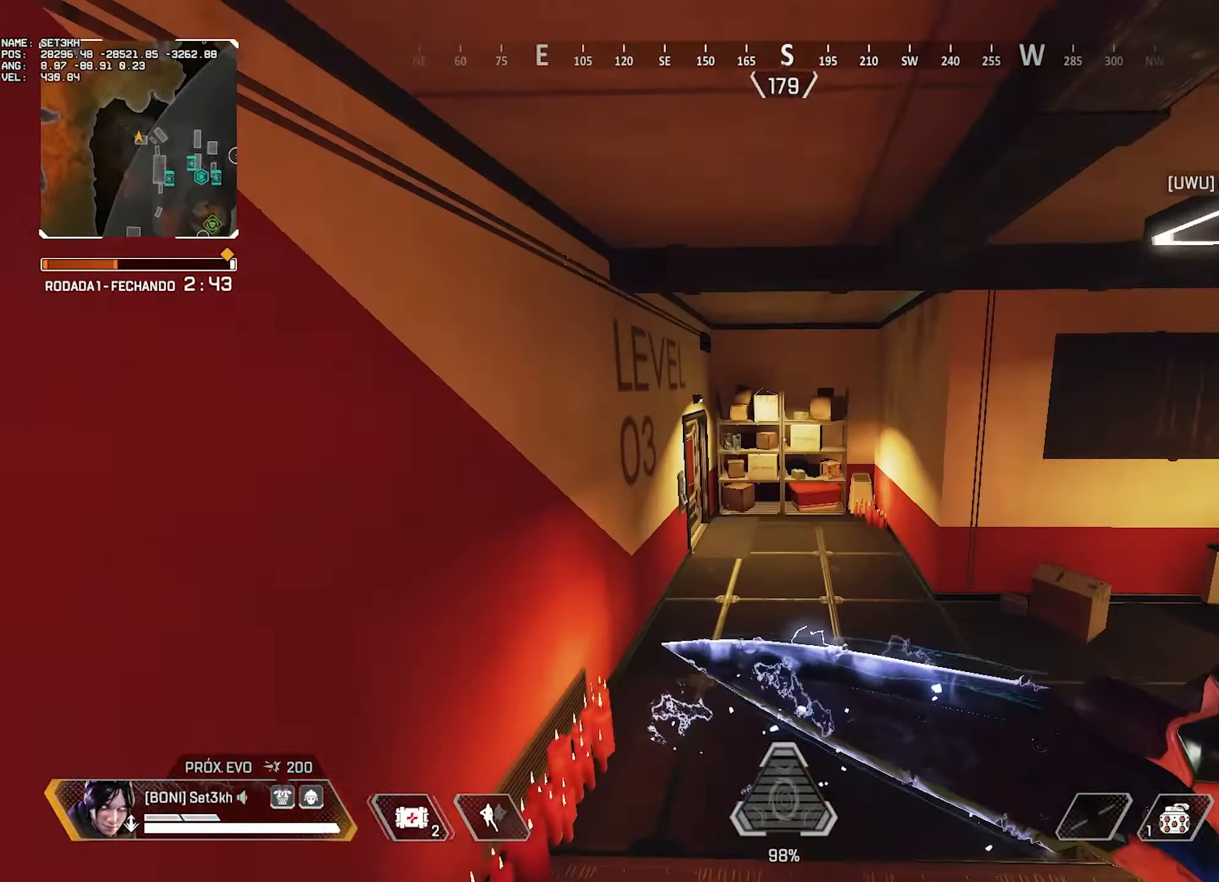
{"keys": ["w"], "mouse": [], "events": [[283, "ctrl", "up"], [333, "e", "up"], [333, "w", "down"]]}
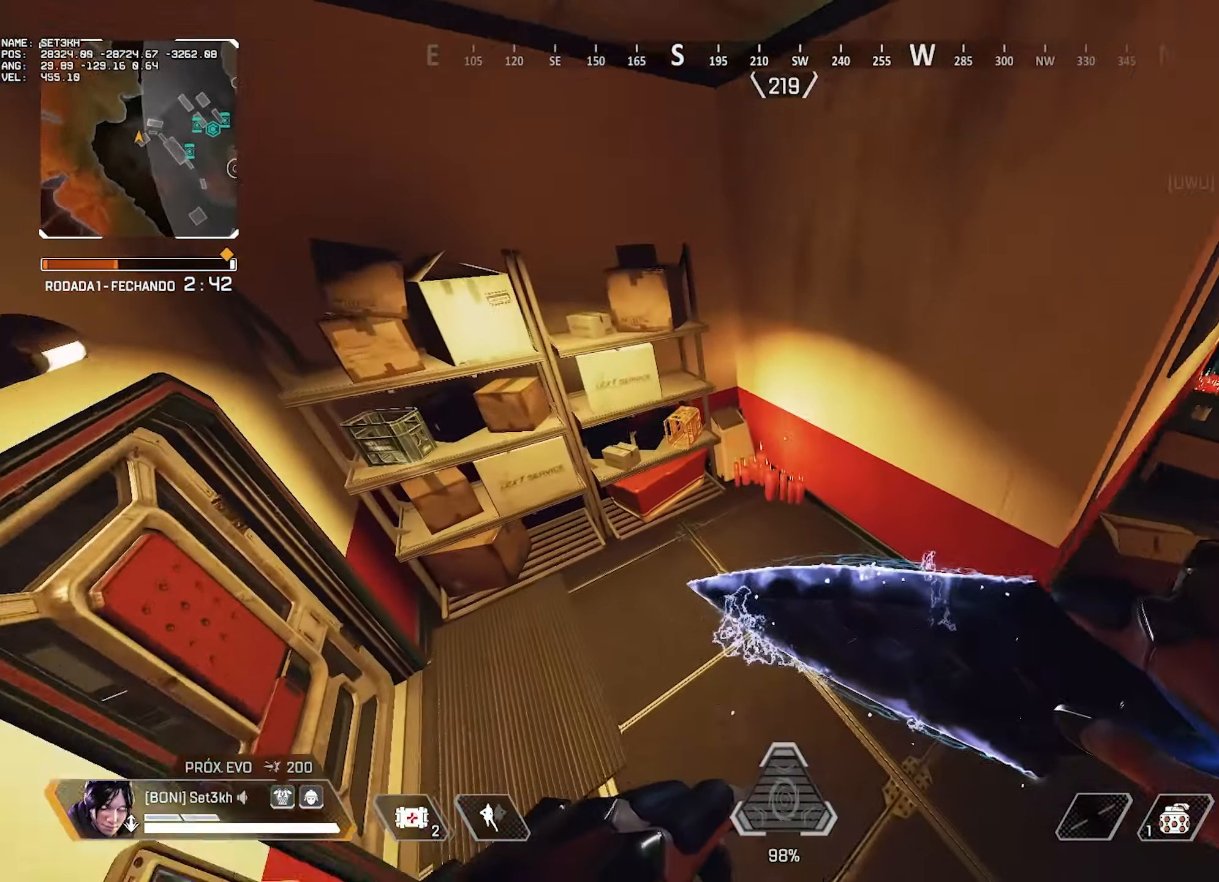
{"keys": ["w"], "mouse": [], "events": []}
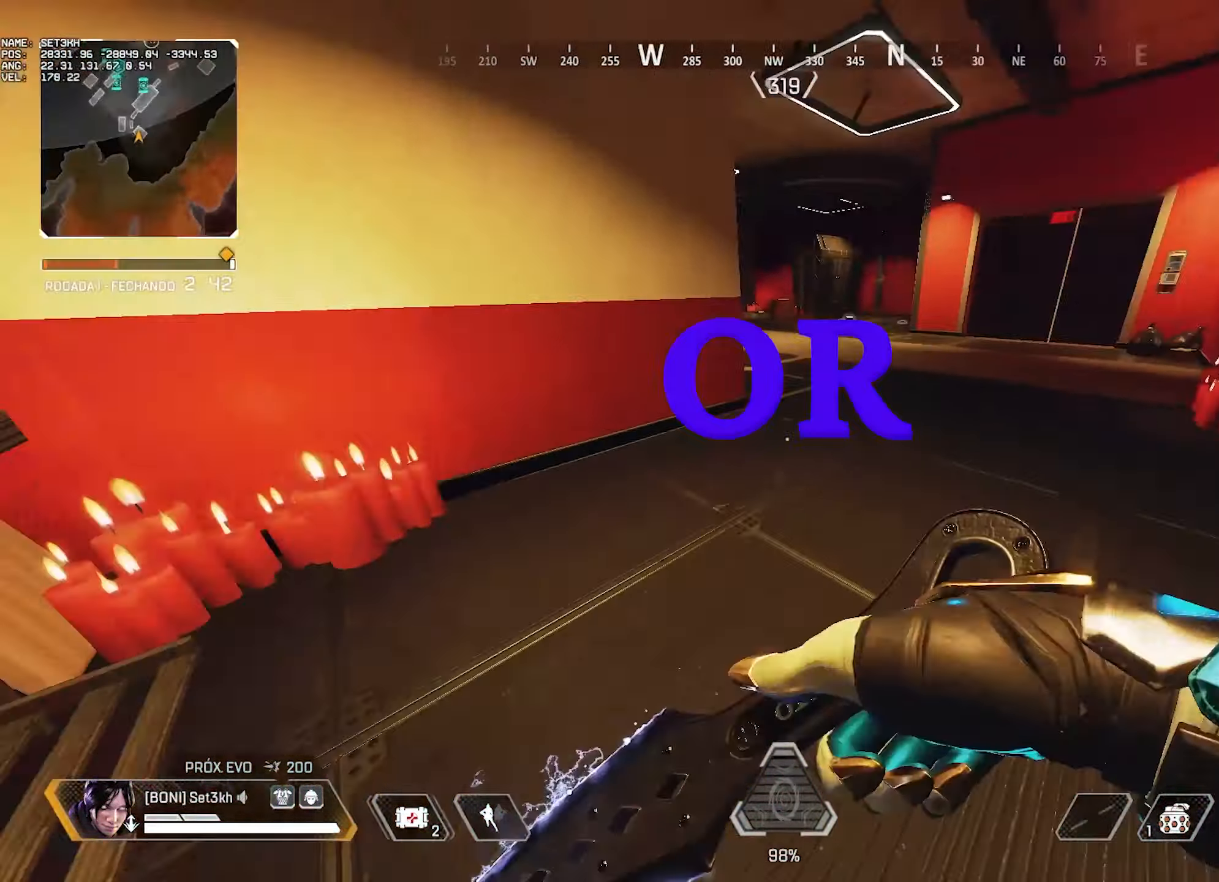
{"keys": ["w"], "mouse": [], "events": []}
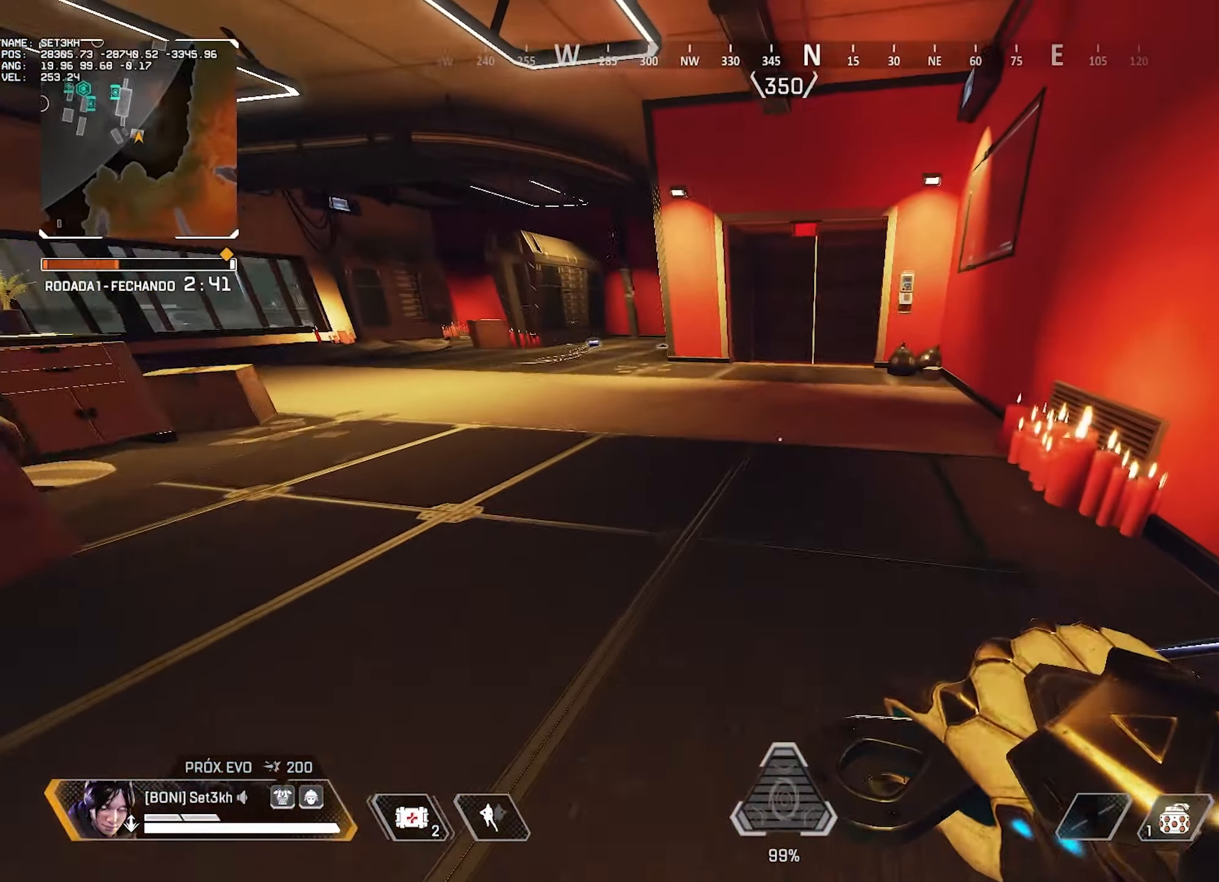
{"keys": ["w"], "mouse": [], "events": []}
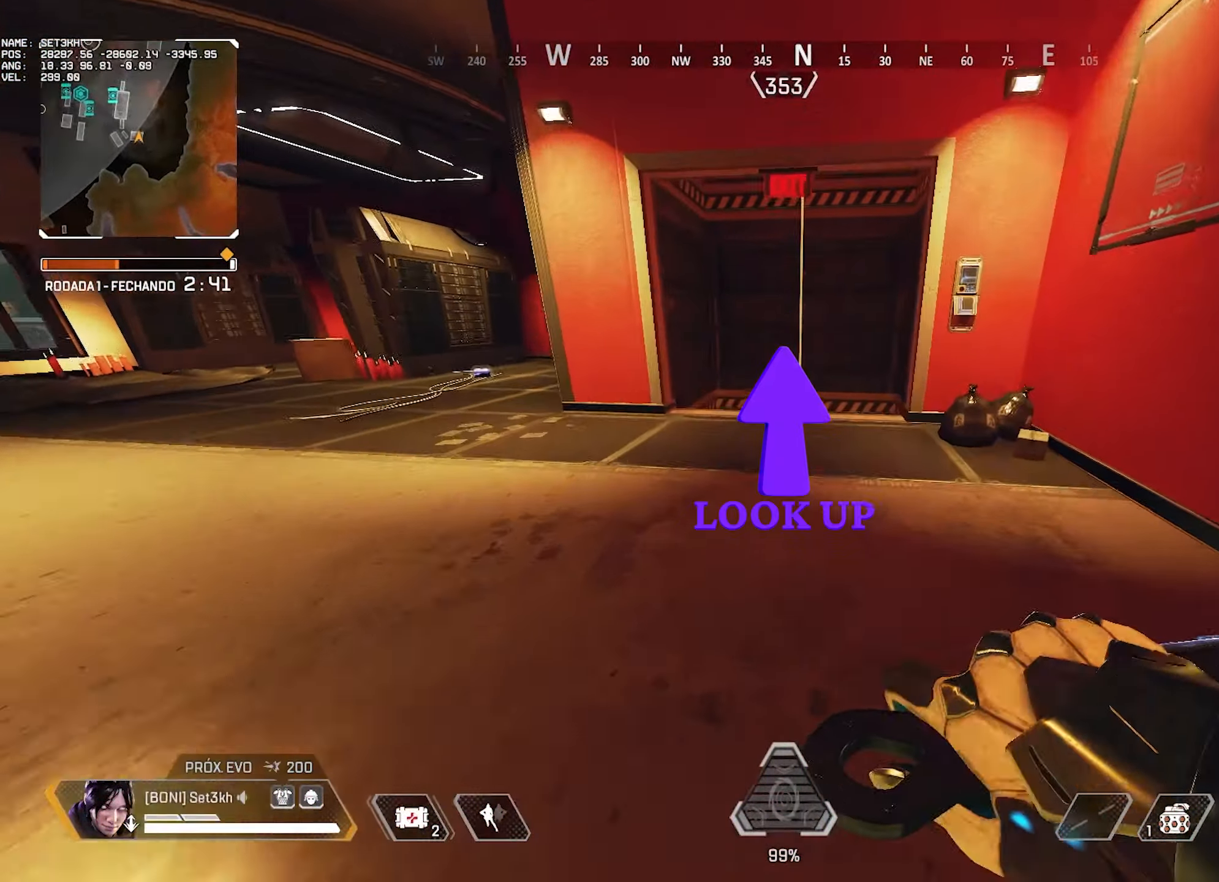
{"keys": ["ctrl", "e"], "mouse": [], "events": [[66, "ctrl", "down"], [66, "e", "down"], [116, "w", "up"]]}
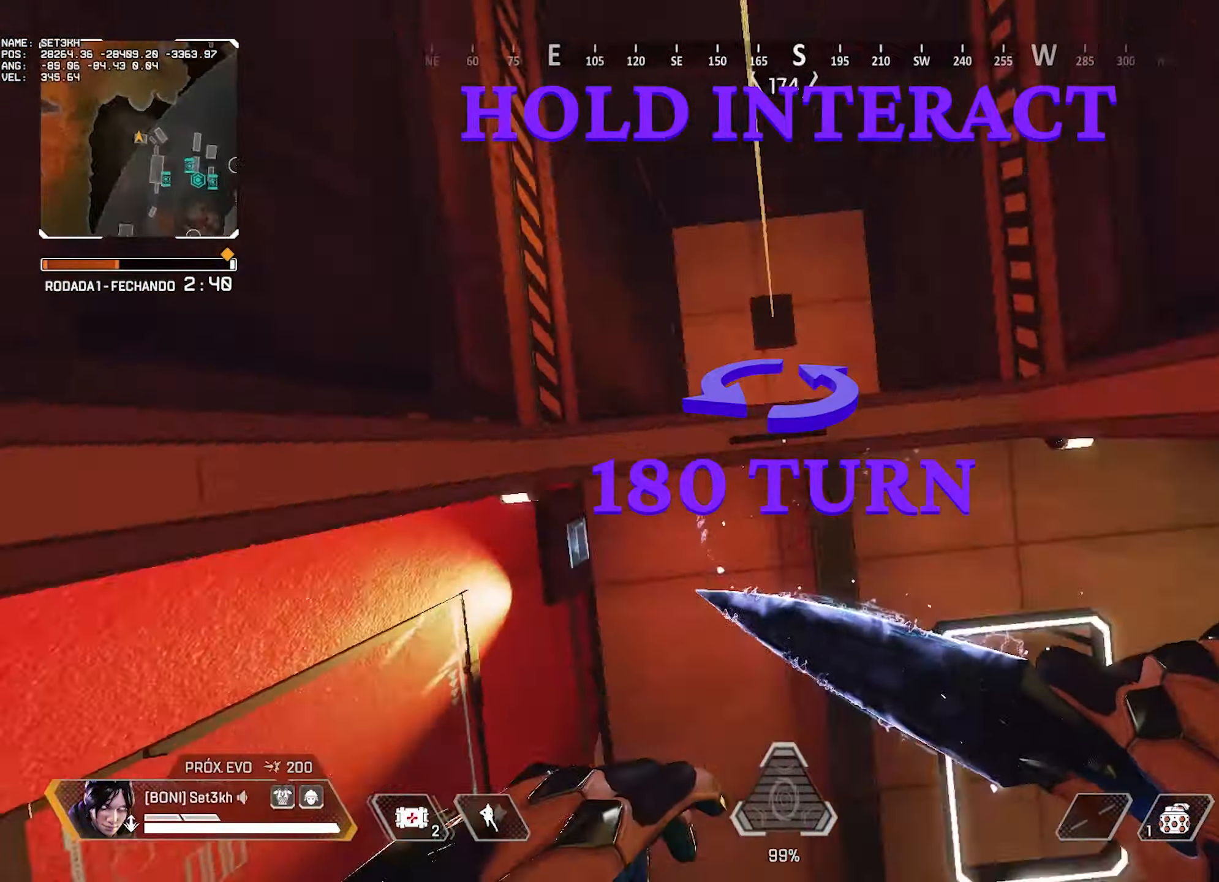
{"keys": ["ctrl", "e"], "mouse": [], "events": [[267, "mouse_wheel", "down"], [401, "mouse_wheel", "up"]]}
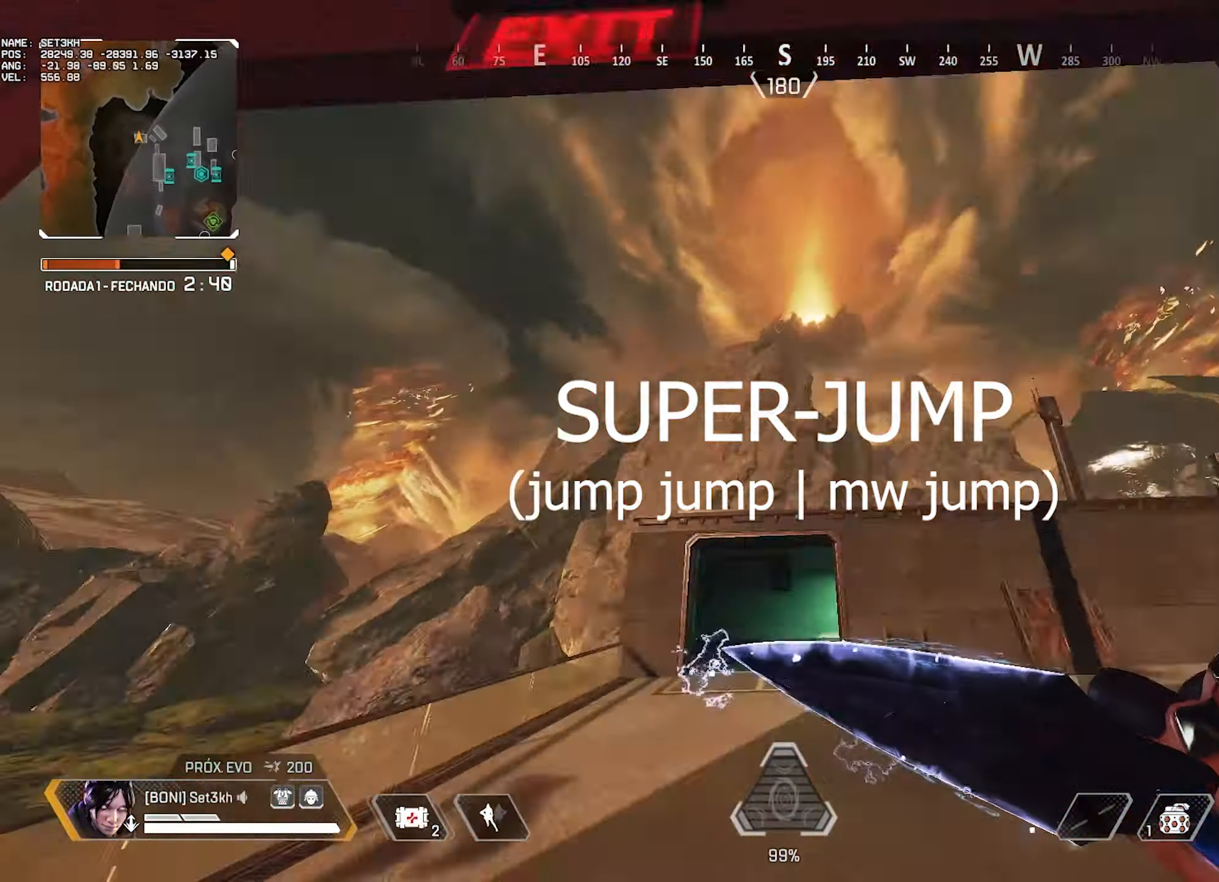
{"keys": ["ctrl", "e", "w"], "mouse": [], "events": [[467, "w", "down"]]}
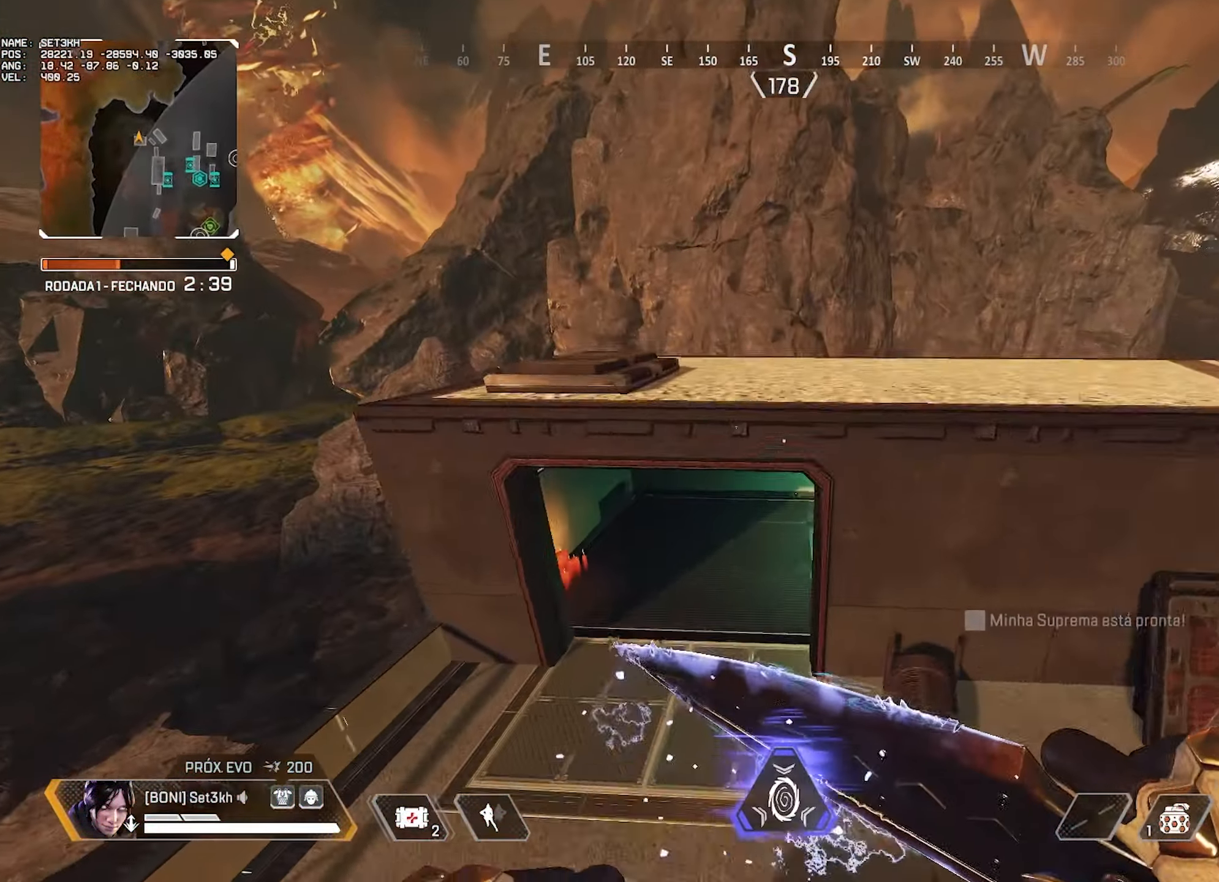
{"keys": [], "mouse": [], "events": [[17, "e", "up"], [67, "ctrl", "up"], [150, "a", "down"], [301, "a", "up"], [301, "w", "up"]]}
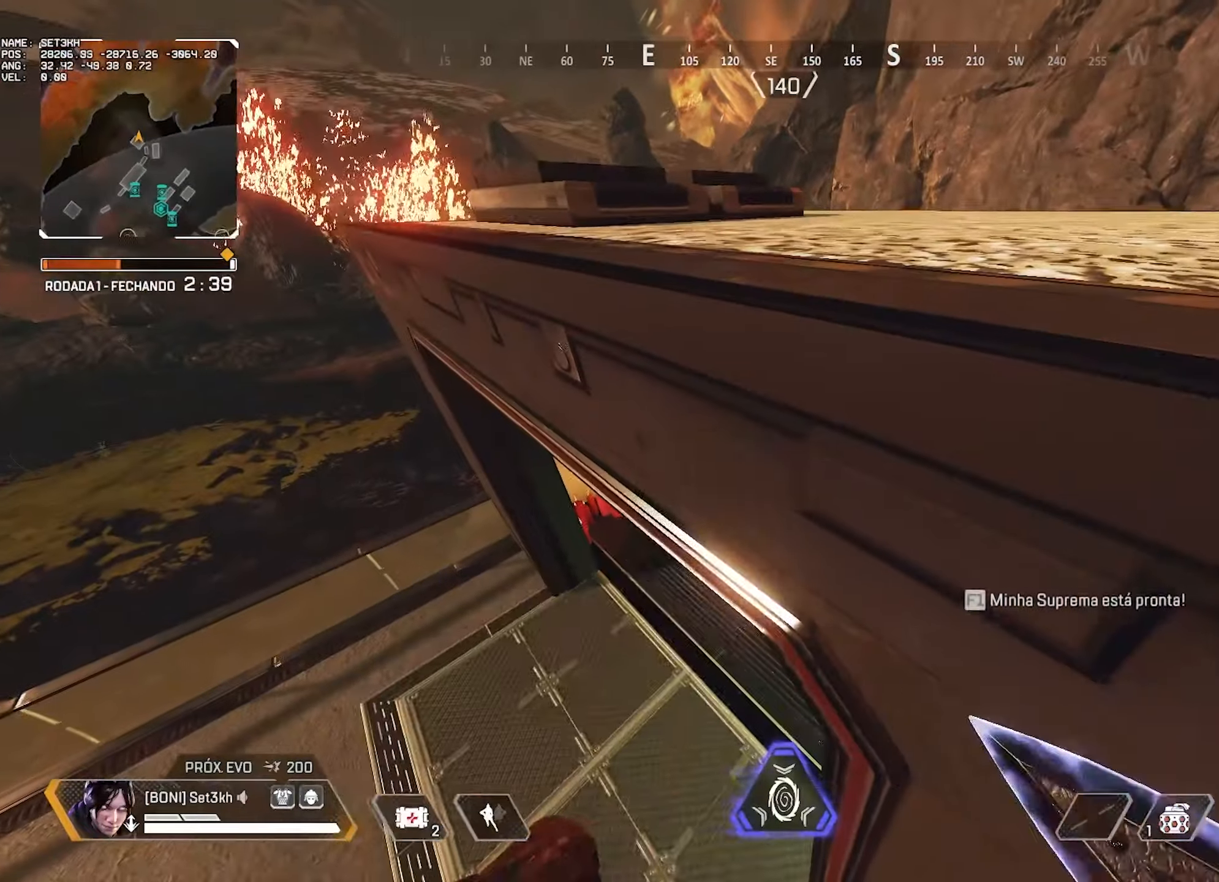
{"keys": ["w"], "mouse": [], "events": [[267, "w", "down"]]}
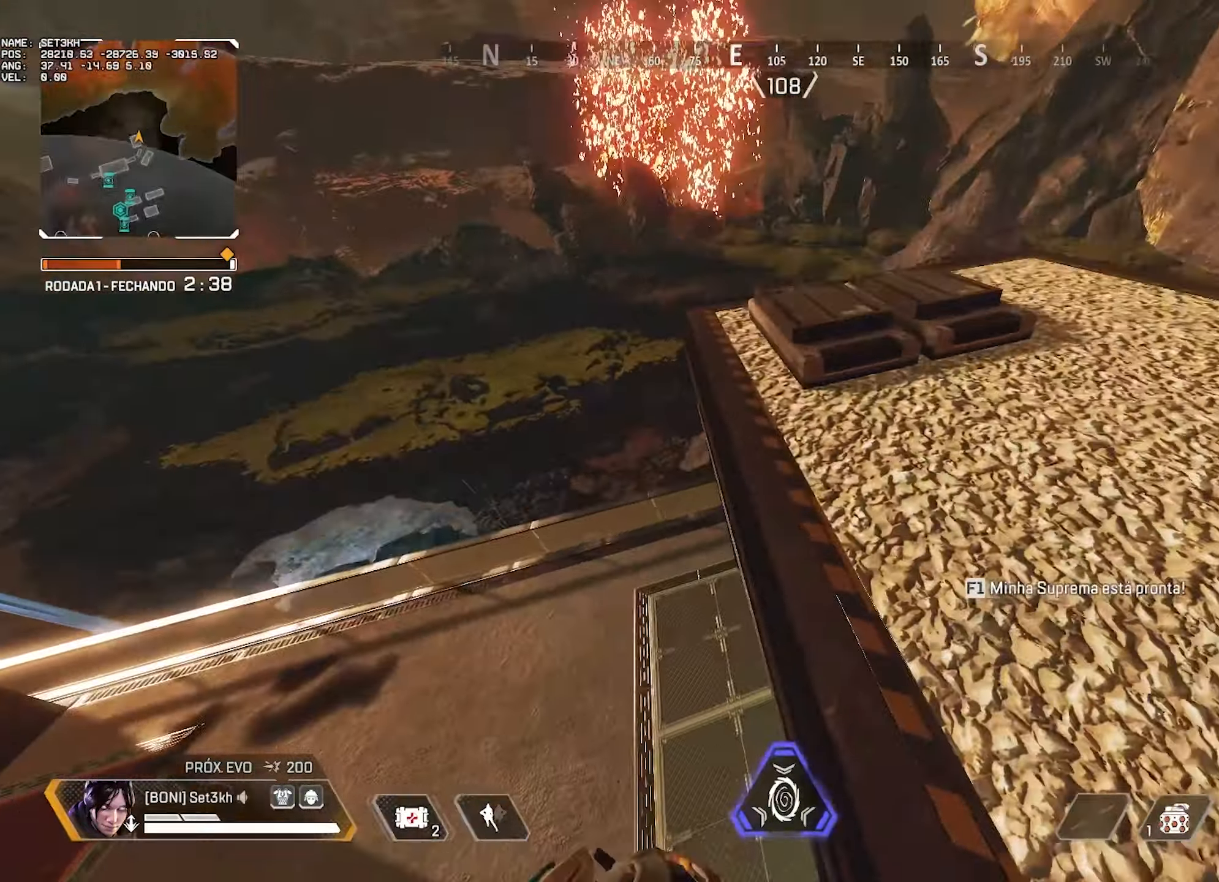
{"keys": ["a"], "mouse": [], "events": [[234, "w", "up"], [317, "a", "down"]]}
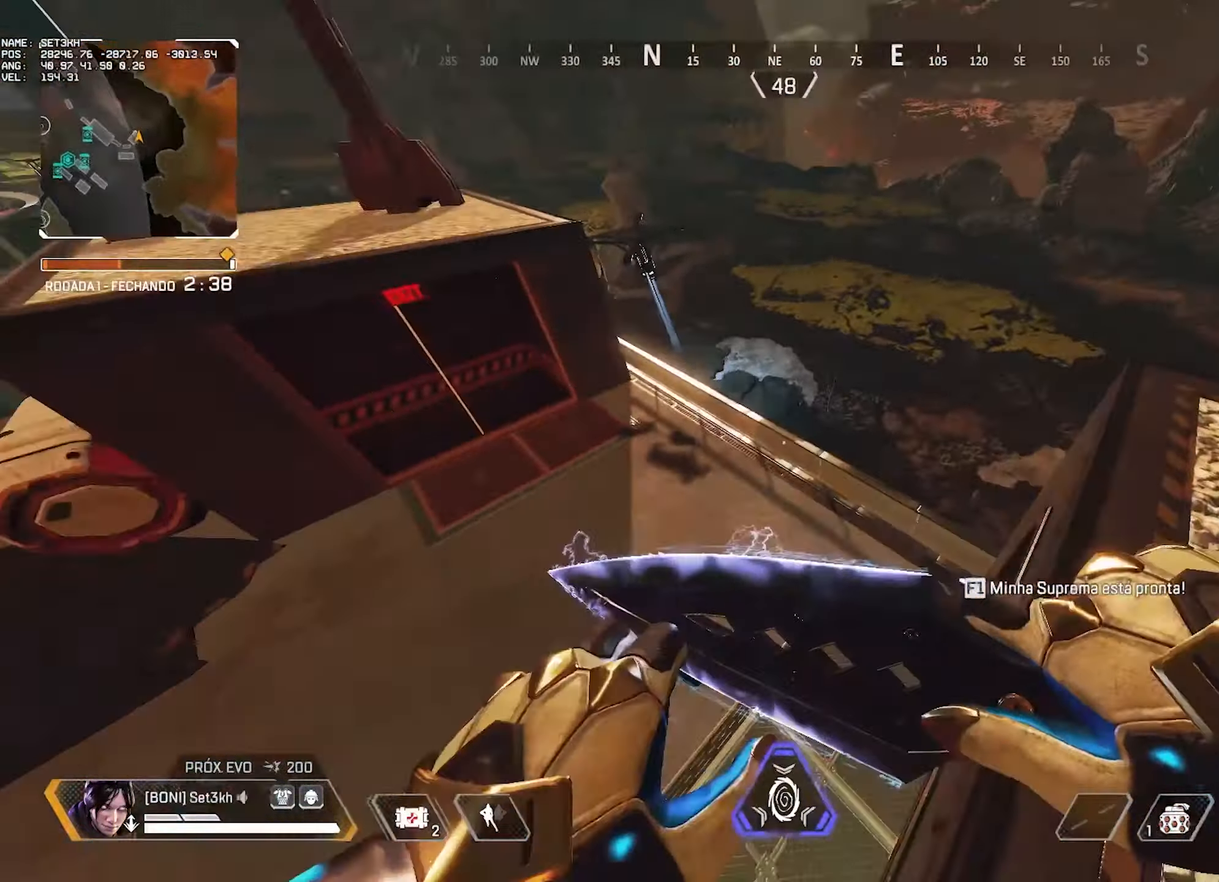
{"keys": ["d"], "mouse": [], "events": [[150, "a", "up"], [150, "d", "down"]]}